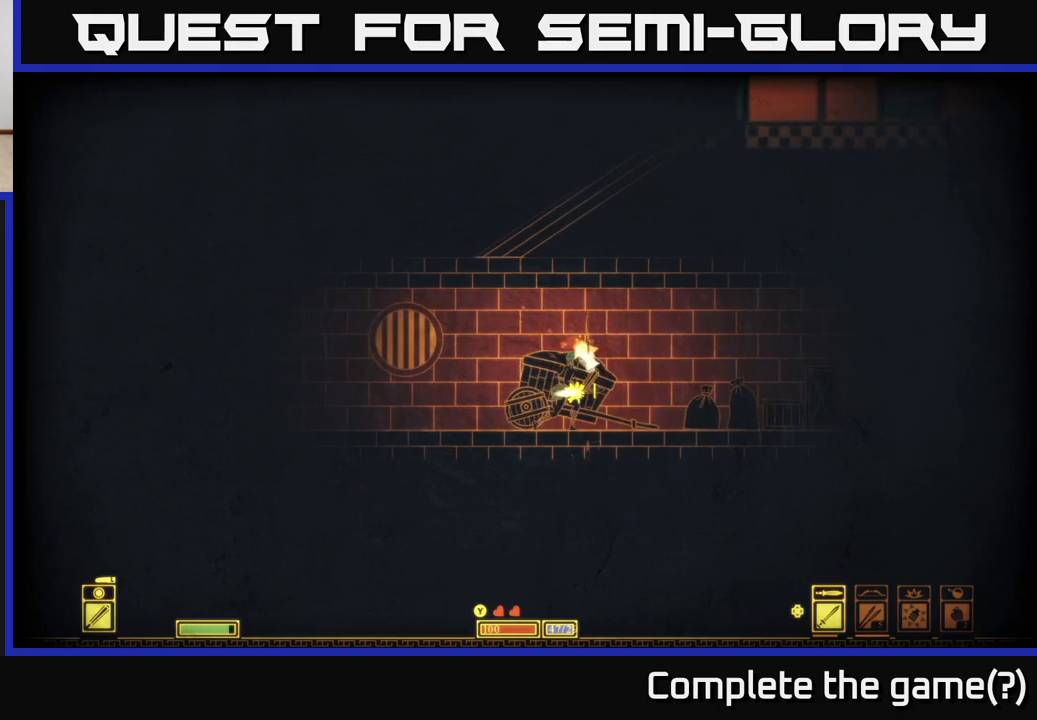
Gameplay with a controller (Xbox layout); each line is a JSON object with the inputs held at the frame after it. "events" lists button and stick changes between this image and that frame as [ms after this image, input, new state], when the widget could be followed in between.
{"buttons": [], "left_stick": "right", "right_stick": "center", "events": [[133, "left_stick", "right"], [367, "R2", "down"], [467, "R2", "up"]]}
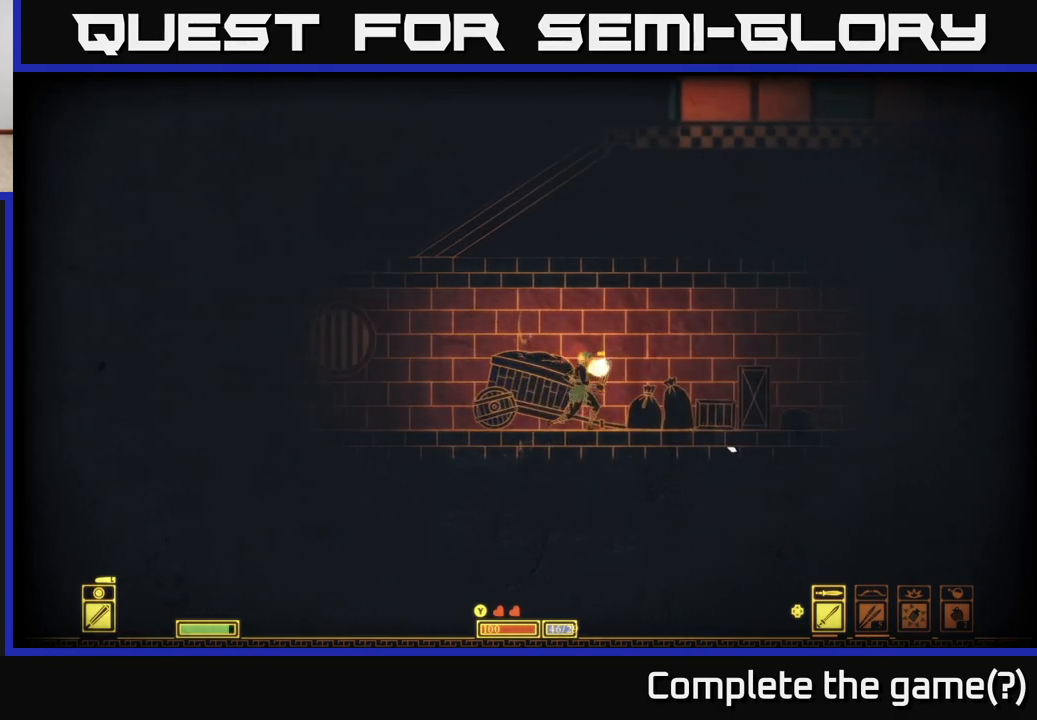
{"buttons": [], "left_stick": "right", "right_stick": "center", "events": []}
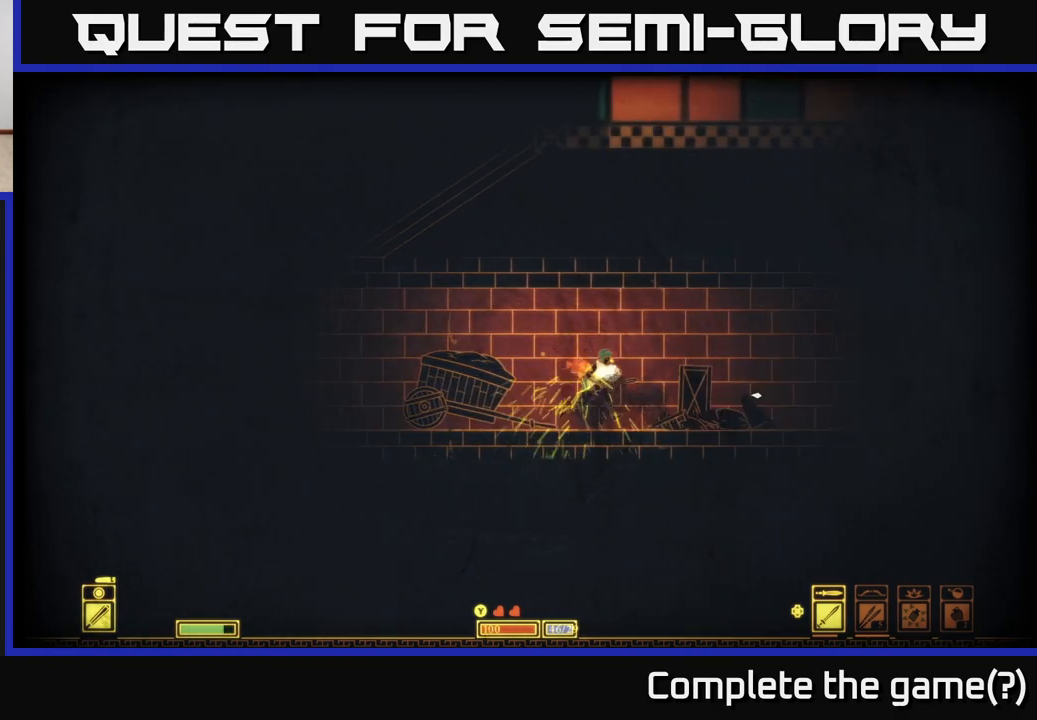
{"buttons": [], "left_stick": "right", "right_stick": "center", "events": [[17, "R2", "down"], [150, "R2", "up"]]}
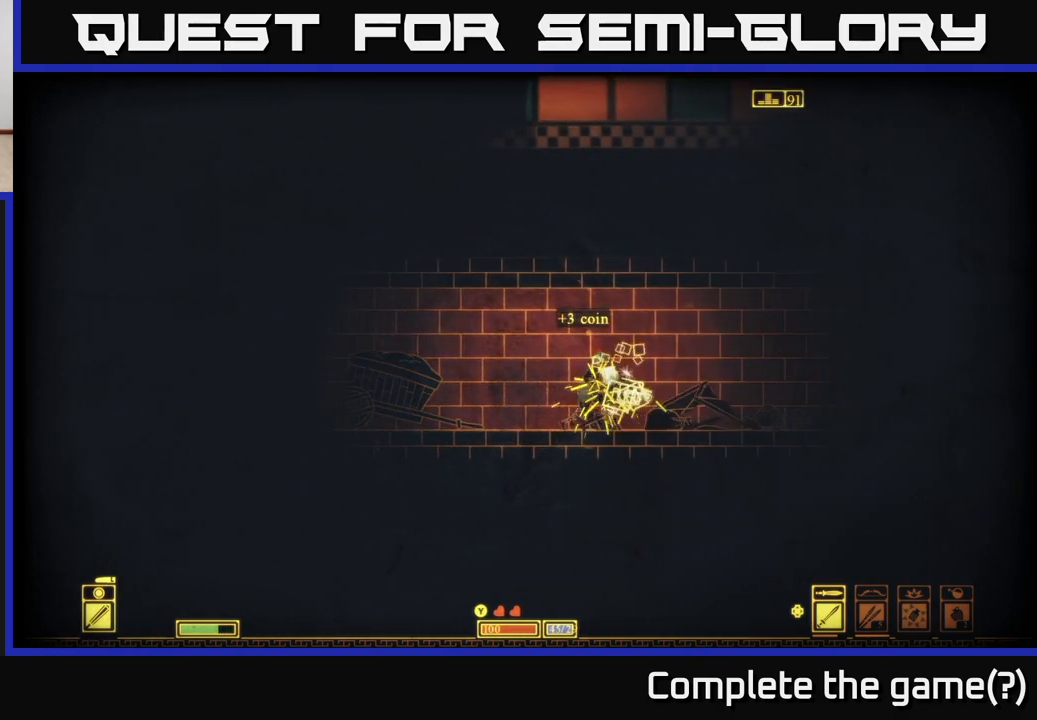
{"buttons": [], "left_stick": "right", "right_stick": "center", "events": [[167, "R2", "down"], [167, "left_stick", "center"], [250, "R2", "up"], [367, "left_stick", "right"]]}
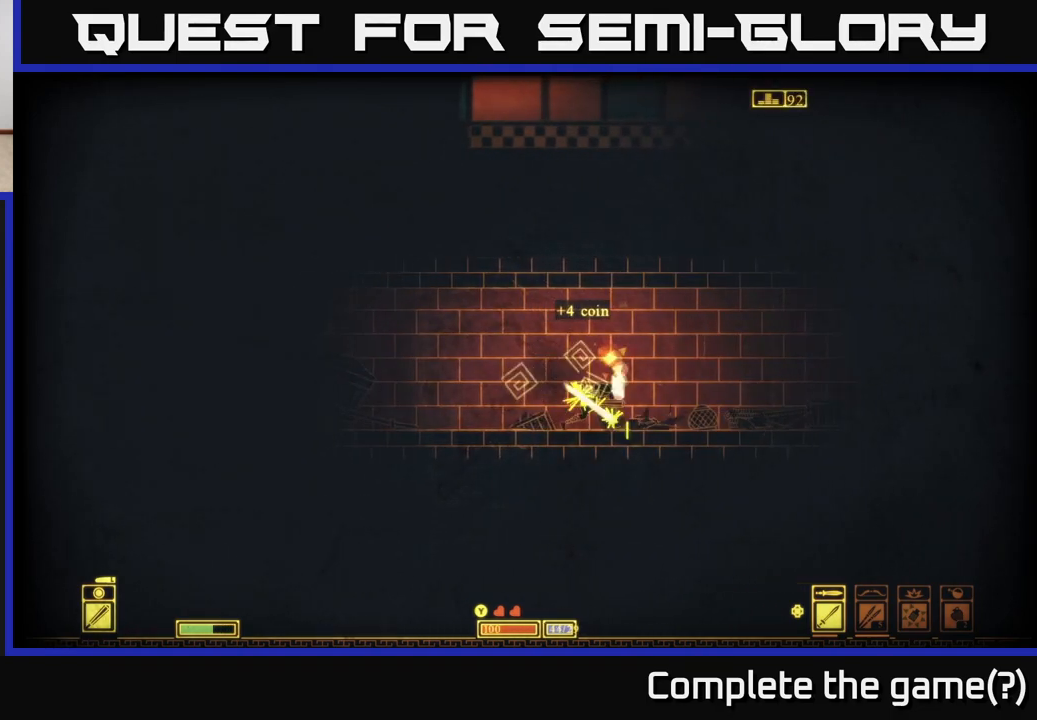
{"buttons": ["R2"], "left_stick": "right", "right_stick": "center", "events": [[33, "left_stick", "down"], [267, "left_stick", "right"], [500, "R2", "down"]]}
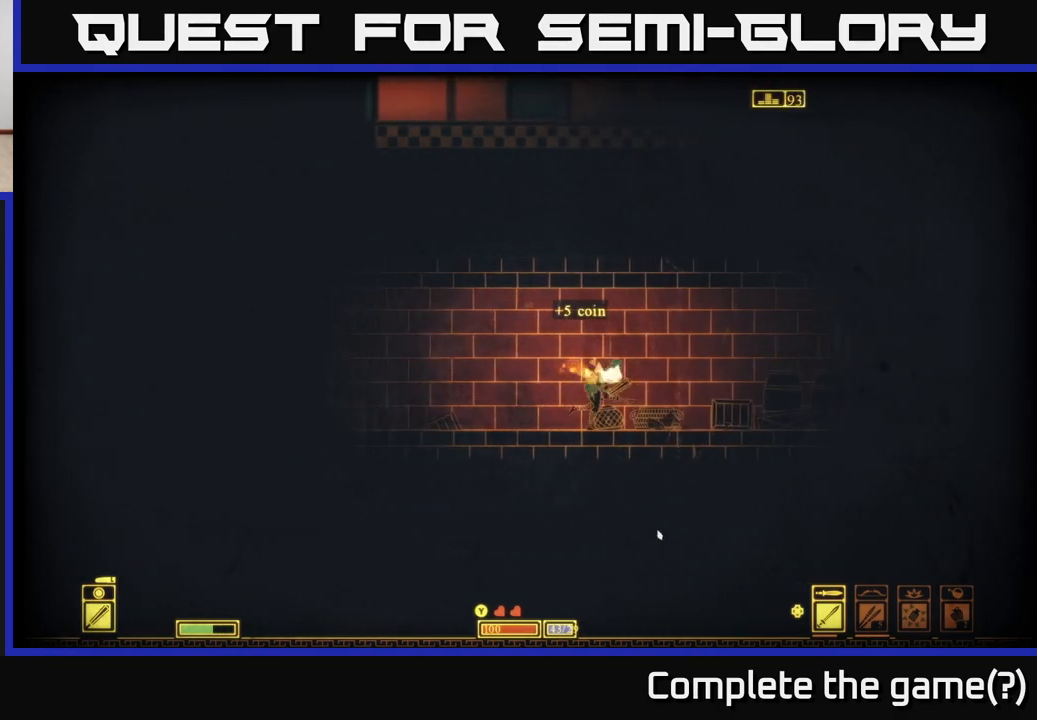
{"buttons": [], "left_stick": "down", "right_stick": "center", "events": [[117, "R2", "up"], [233, "left_stick", "down"]]}
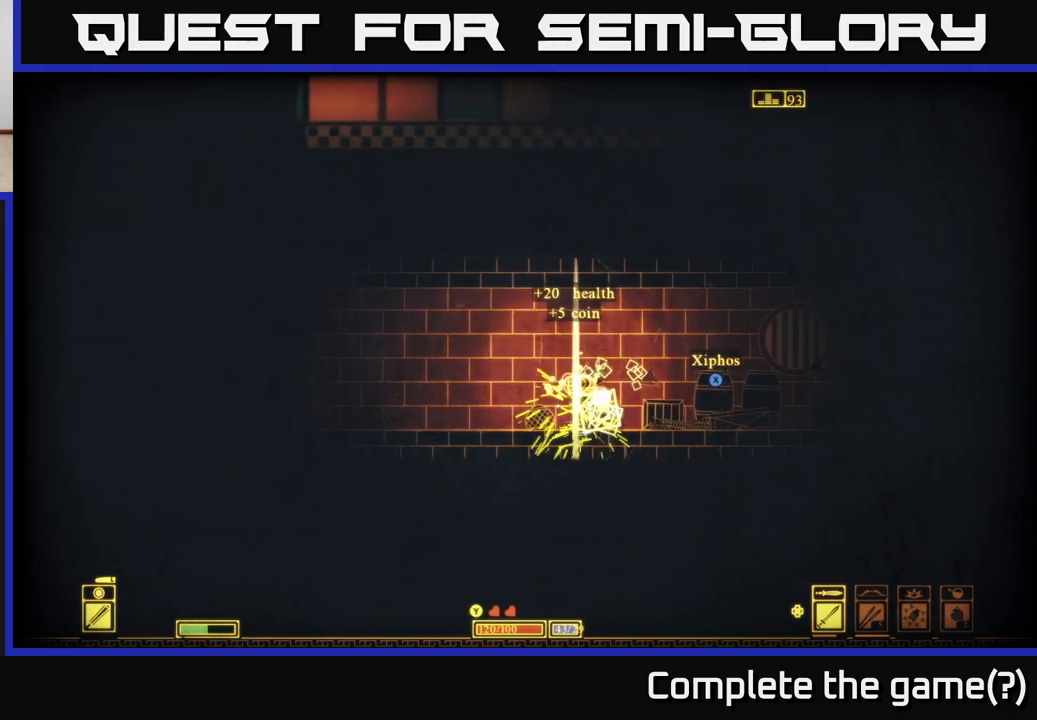
{"buttons": [], "left_stick": "down", "right_stick": "center", "events": [[83, "left_stick", "right"], [167, "R2", "down"], [267, "R2", "up"], [383, "left_stick", "down"]]}
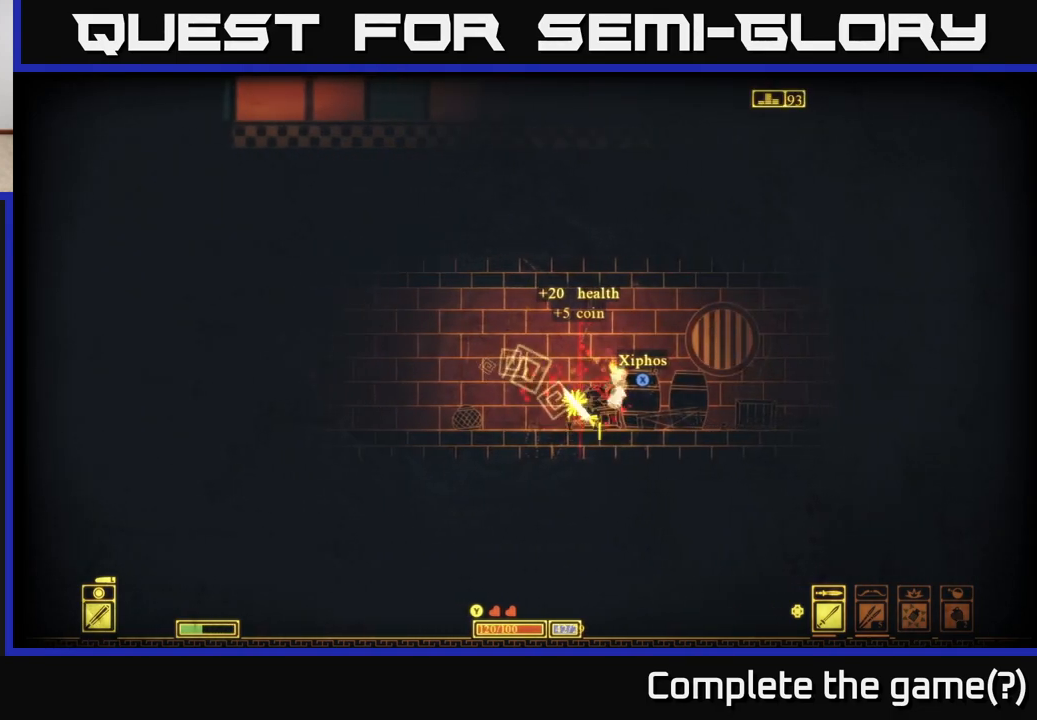
{"buttons": ["X"], "left_stick": "center", "right_stick": "center", "events": [[100, "left_stick", "right"], [167, "left_stick", "center"], [450, "X", "down"]]}
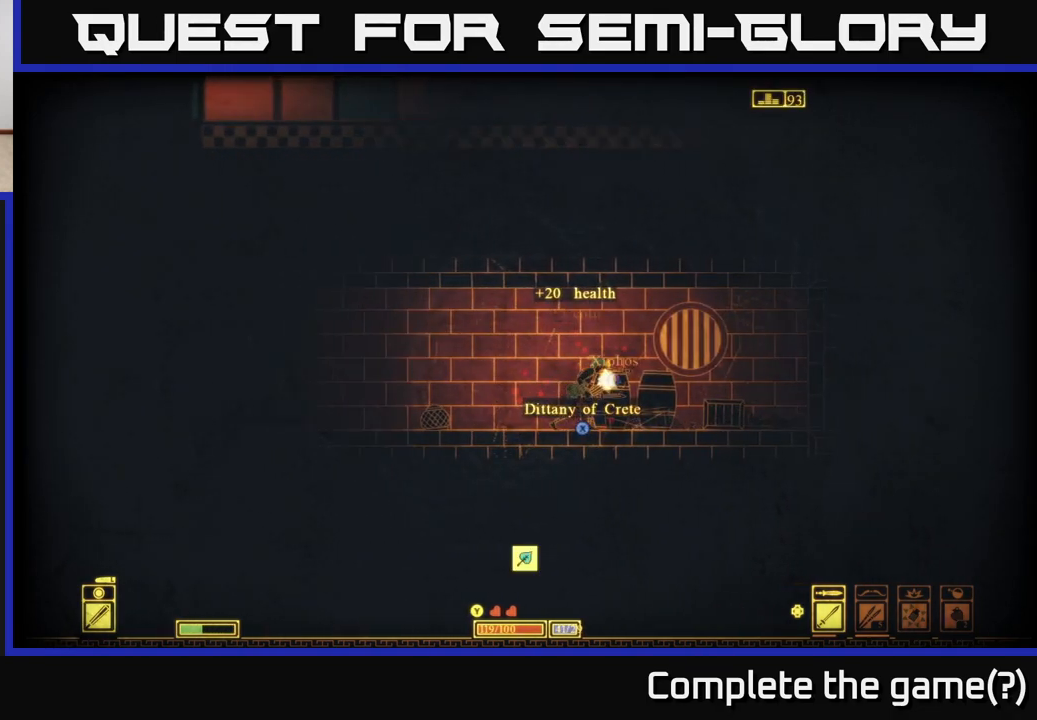
{"buttons": ["X"], "left_stick": "center", "right_stick": "center", "events": [[350, "X", "up"], [500, "X", "down"]]}
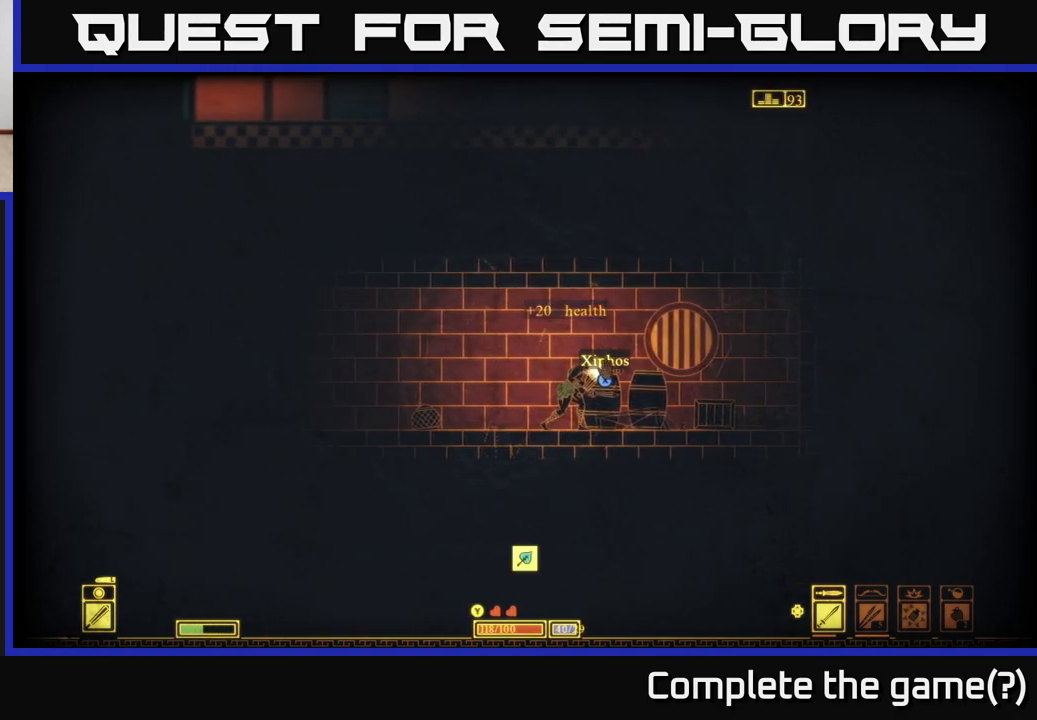
{"buttons": ["X"], "left_stick": "center", "right_stick": "center", "events": []}
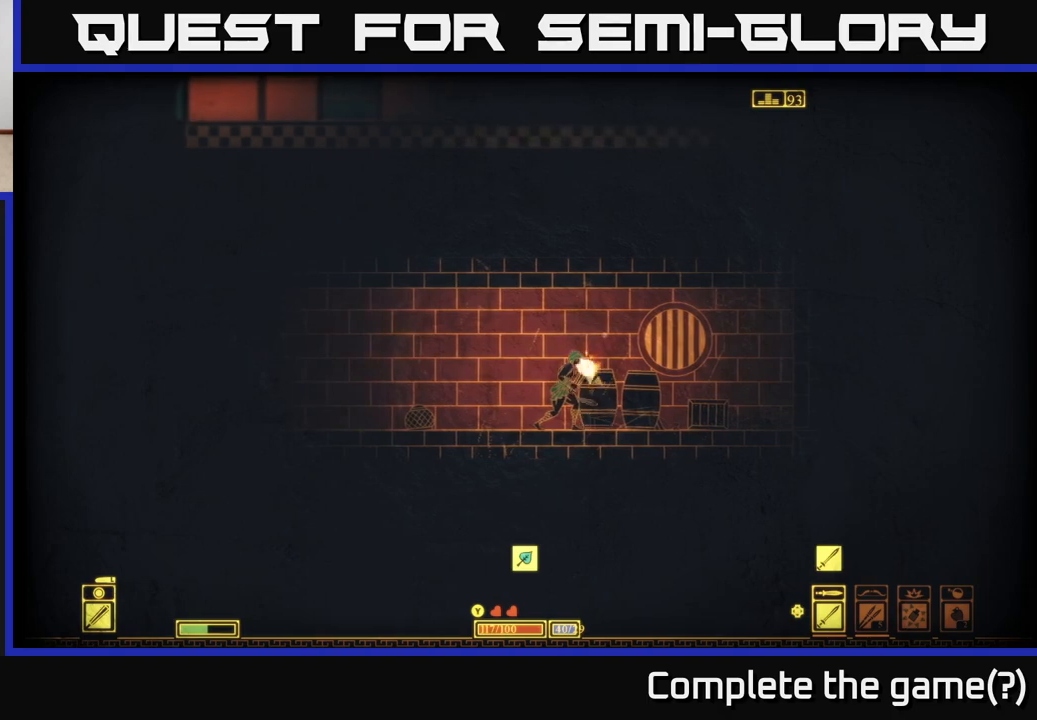
{"buttons": [], "left_stick": "center", "right_stick": "center", "events": [[50, "X", "up"], [133, "R2", "down"], [167, "left_stick", "right"], [233, "R2", "up"], [450, "left_stick", "center"]]}
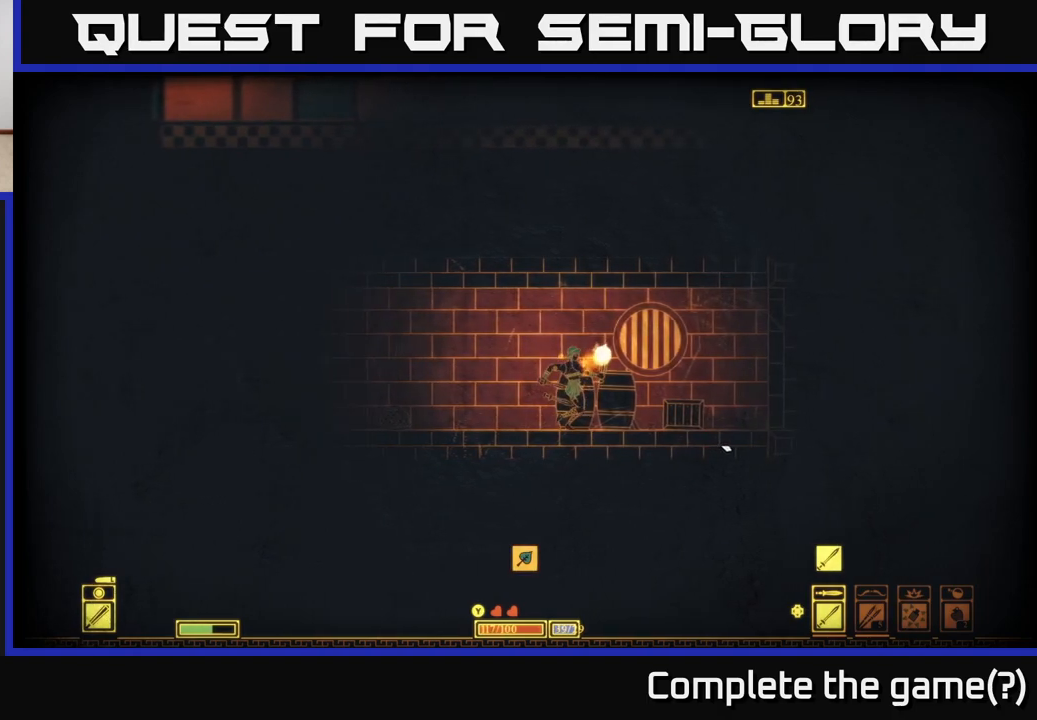
{"buttons": [], "left_stick": "center", "right_stick": "center", "events": [[150, "left_stick", "right"], [383, "left_stick", "center"], [400, "R2", "down"], [500, "R2", "up"]]}
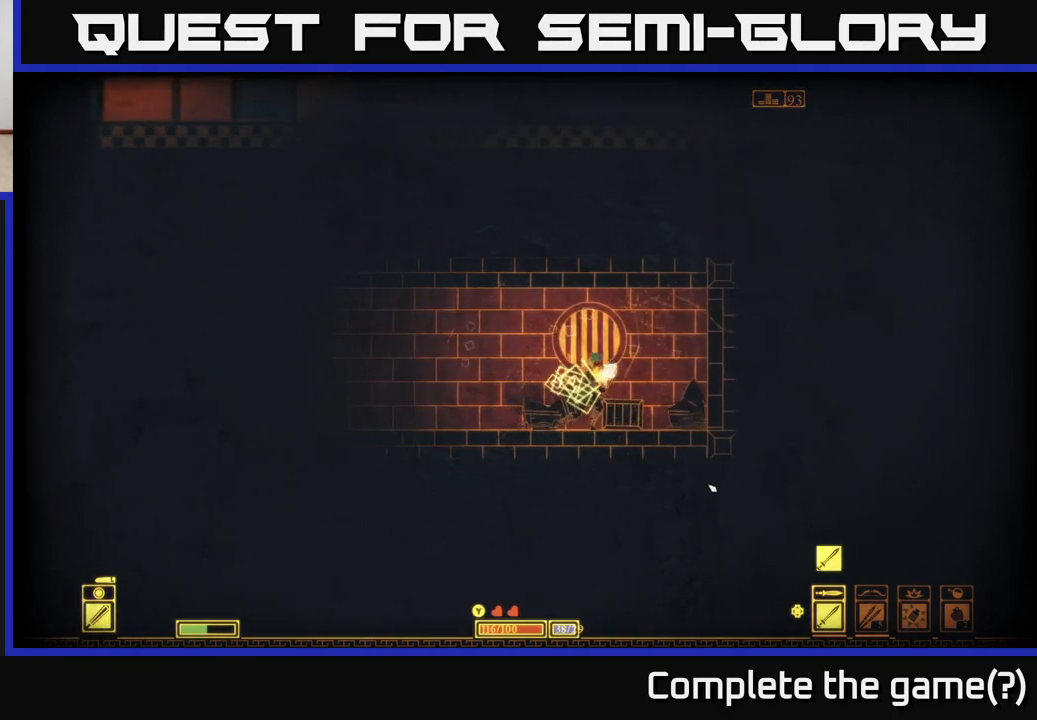
{"buttons": [], "left_stick": "right", "right_stick": "center", "events": [[200, "left_stick", "down"], [483, "left_stick", "right"]]}
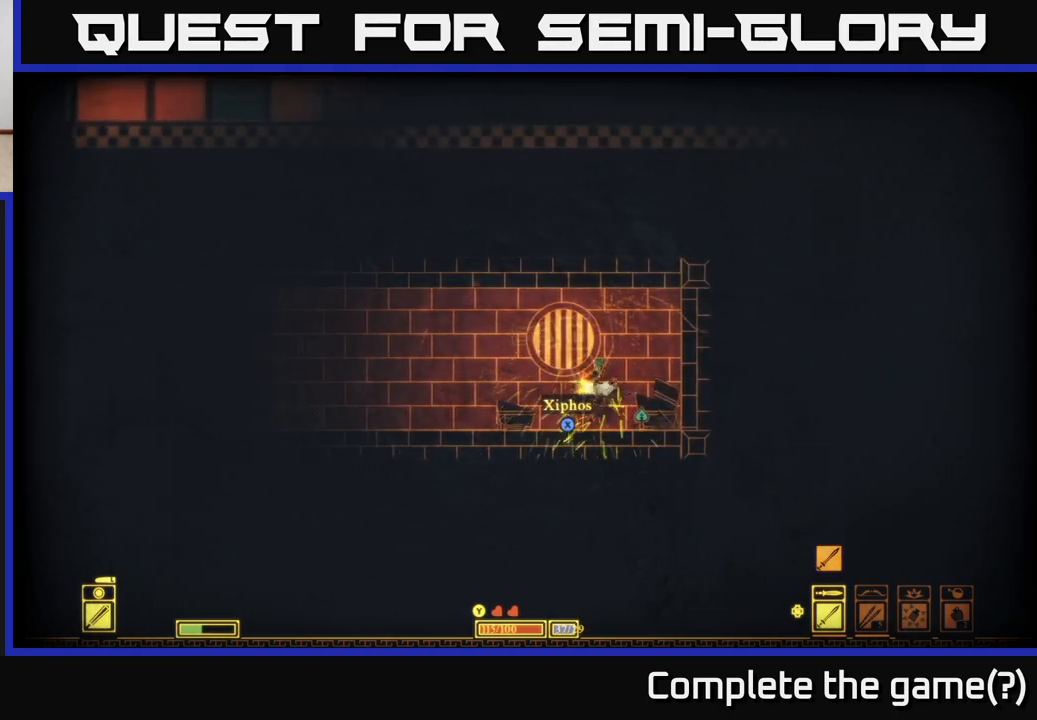
{"buttons": ["X"], "left_stick": "right", "right_stick": "center", "events": [[217, "left_stick", "center"], [267, "left_stick", "left"], [383, "left_stick", "center"], [433, "left_stick", "right"], [500, "X", "down"]]}
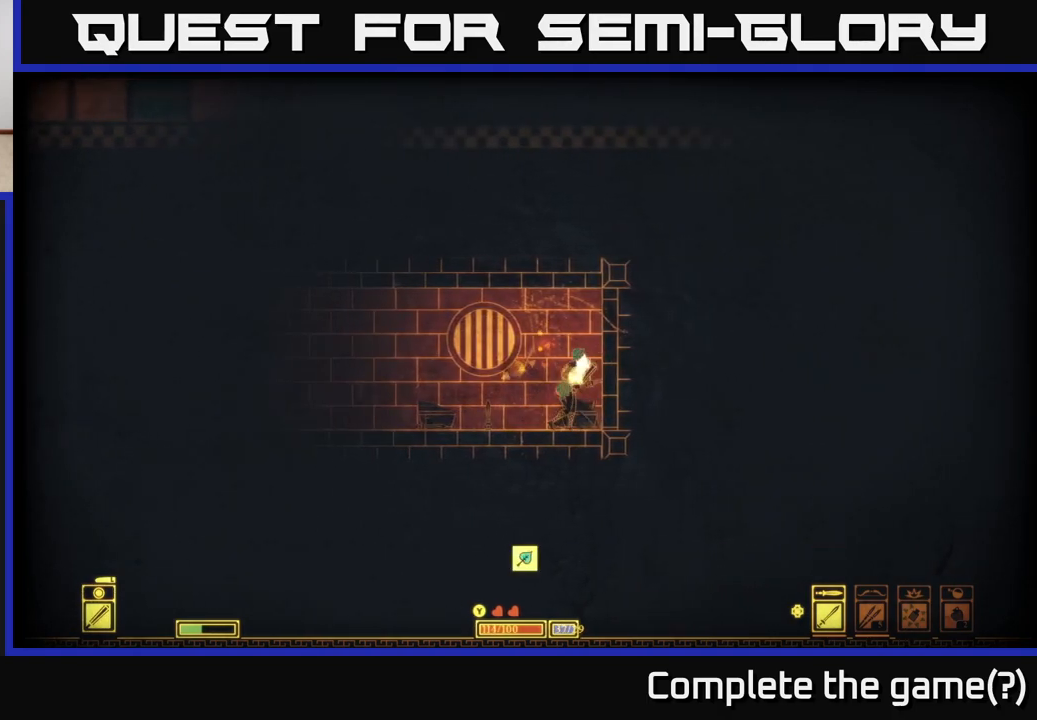
{"buttons": [], "left_stick": "left", "right_stick": "center", "events": [[17, "left_stick", "center"], [100, "X", "up"], [300, "left_stick", "left"]]}
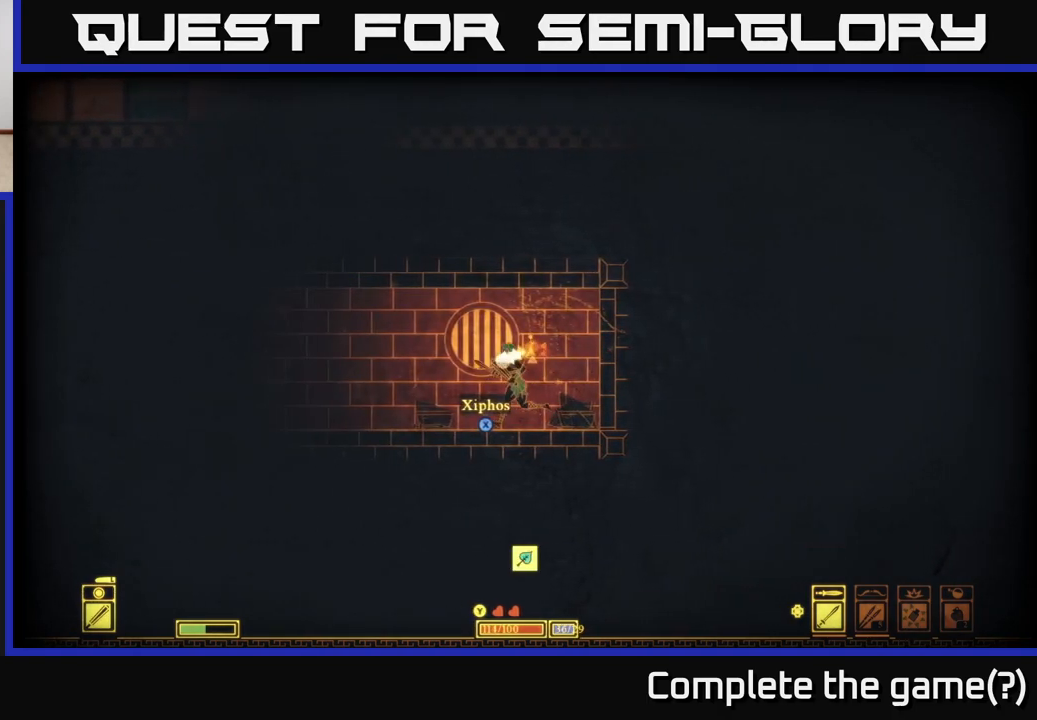
{"buttons": [], "left_stick": "left", "right_stick": "center", "events": []}
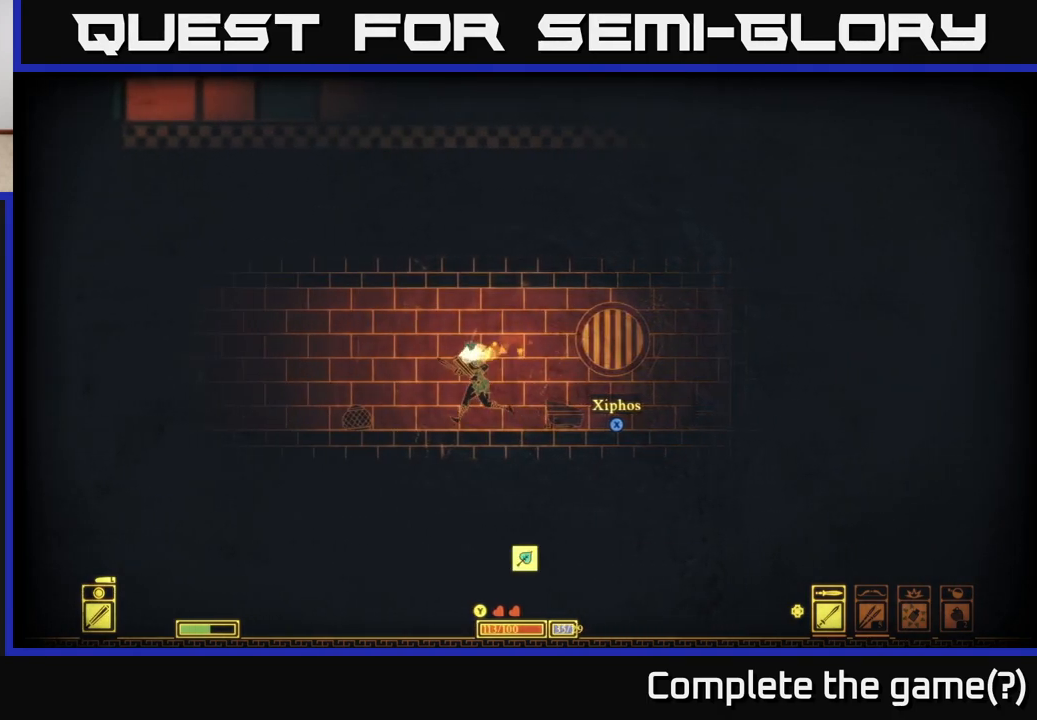
{"buttons": [], "left_stick": "down", "right_stick": "center", "events": [[233, "left_stick", "down-left"], [250, "R2", "down"], [317, "R2", "up"], [367, "left_stick", "down"]]}
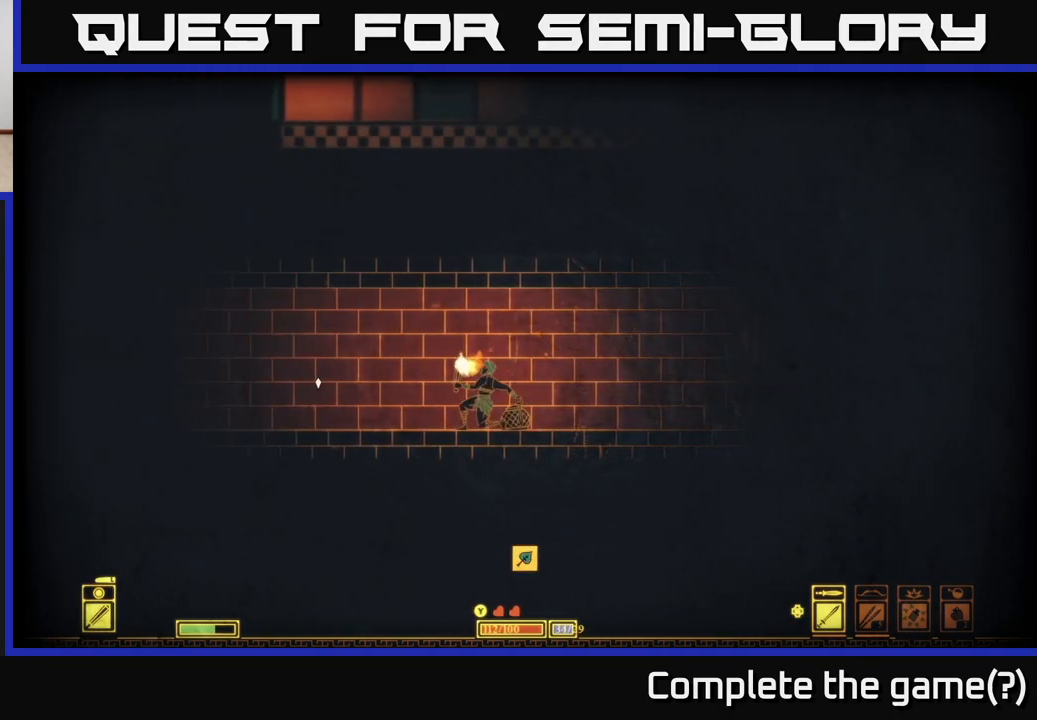
{"buttons": [], "left_stick": "down", "right_stick": "center", "events": [[100, "left_stick", "down-right"], [333, "left_stick", "down-left"], [450, "left_stick", "down"]]}
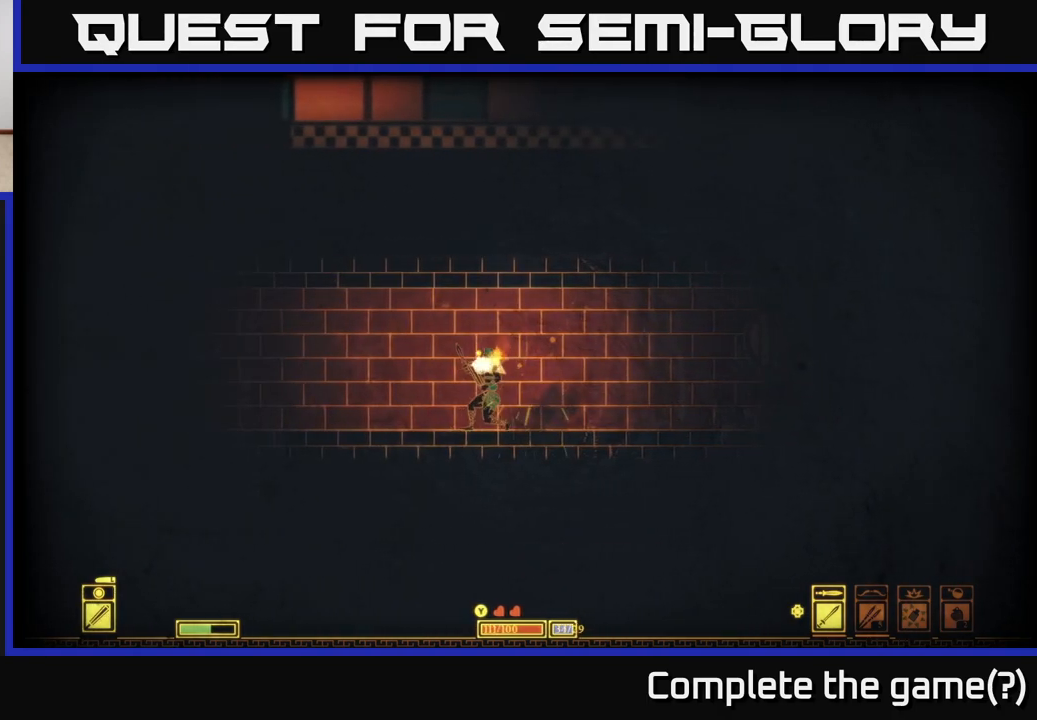
{"buttons": [], "left_stick": "right", "right_stick": "center", "events": [[167, "left_stick", "right"]]}
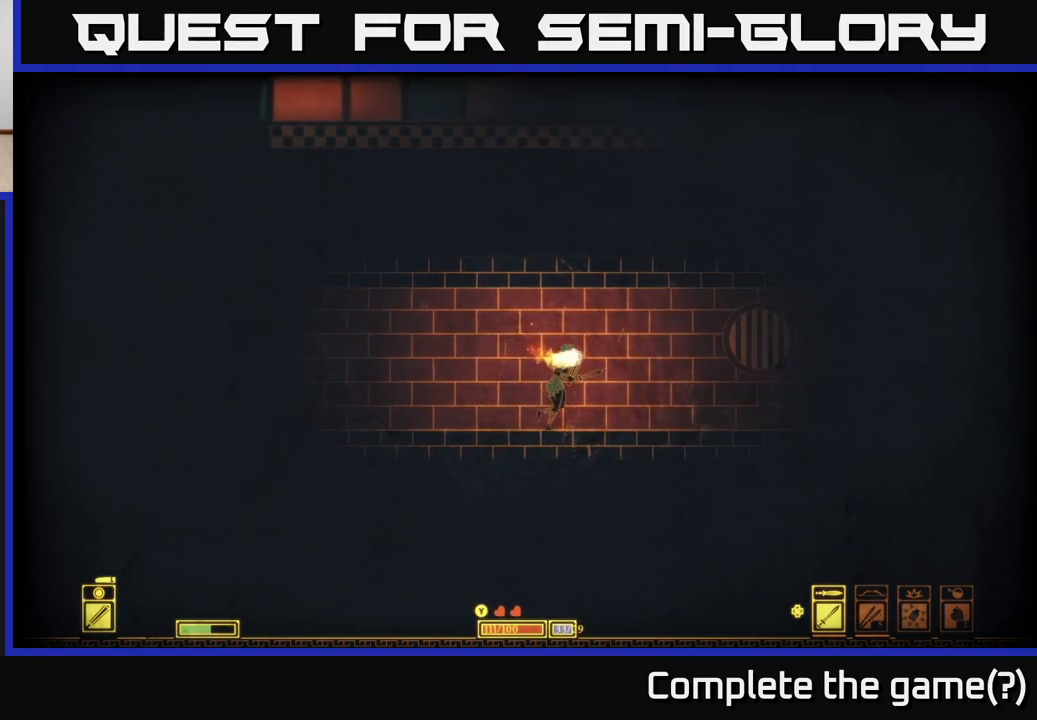
{"buttons": [], "left_stick": "right", "right_stick": "center", "events": []}
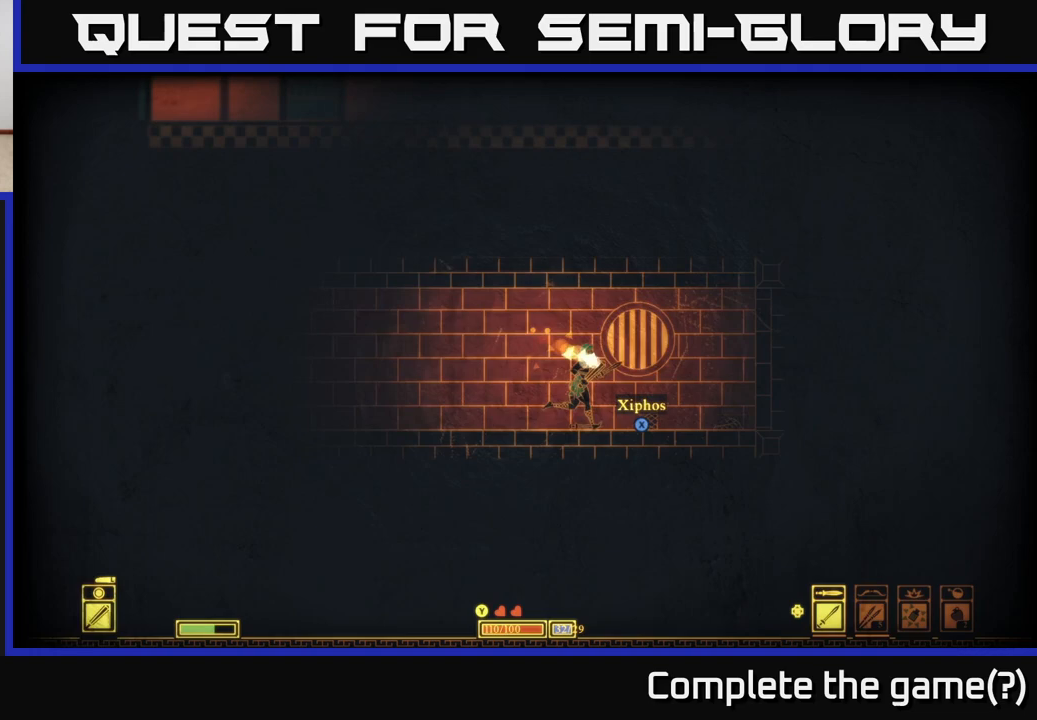
{"buttons": [], "left_stick": "down-right", "right_stick": "center", "events": [[50, "left_stick", "down"], [100, "R2", "down"], [167, "R2", "up"], [383, "left_stick", "down-right"]]}
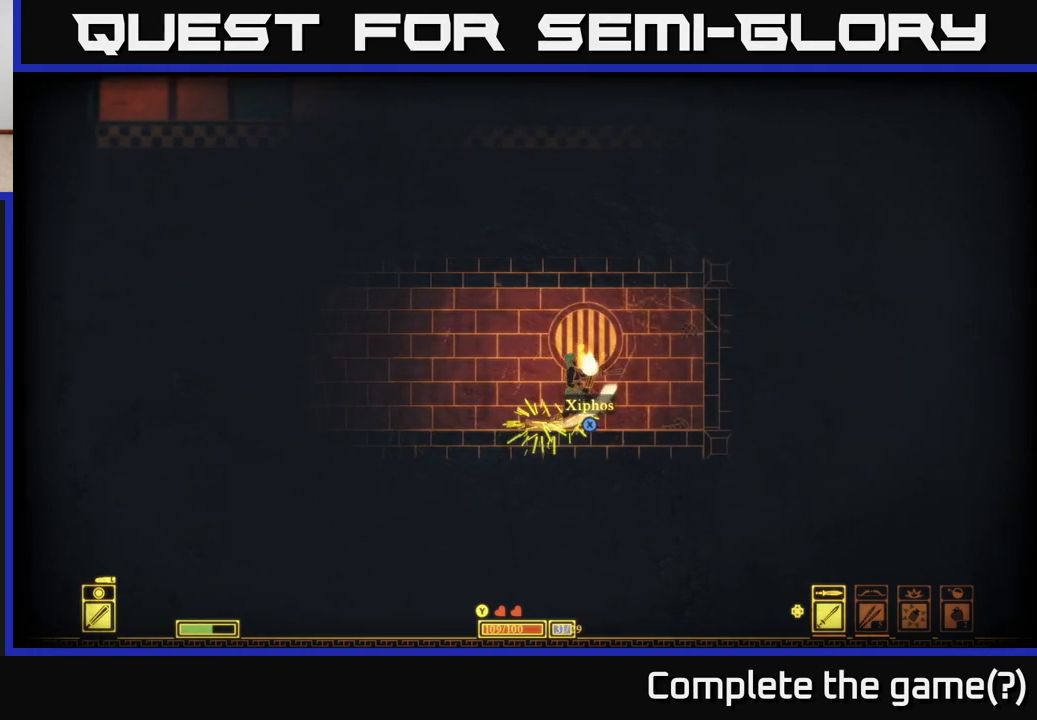
{"buttons": [], "left_stick": "center", "right_stick": "center", "events": [[167, "left_stick", "right"], [417, "left_stick", "center"]]}
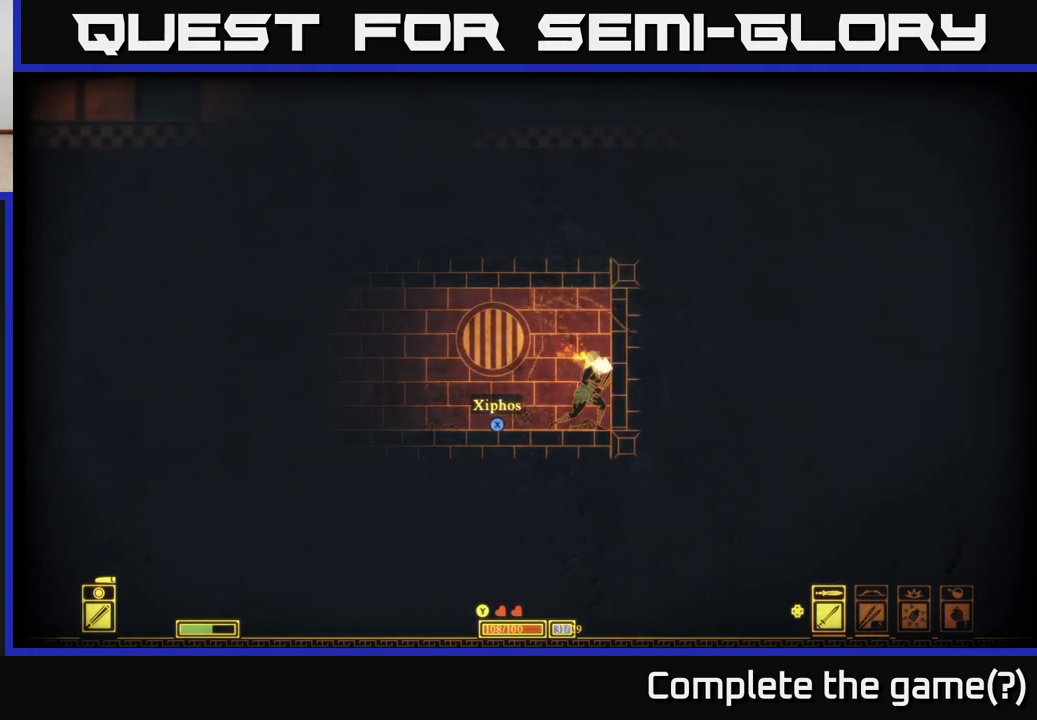
{"buttons": ["A"], "left_stick": "left", "right_stick": "center", "events": [[67, "left_stick", "down"], [217, "left_stick", "left"], [483, "A", "down"]]}
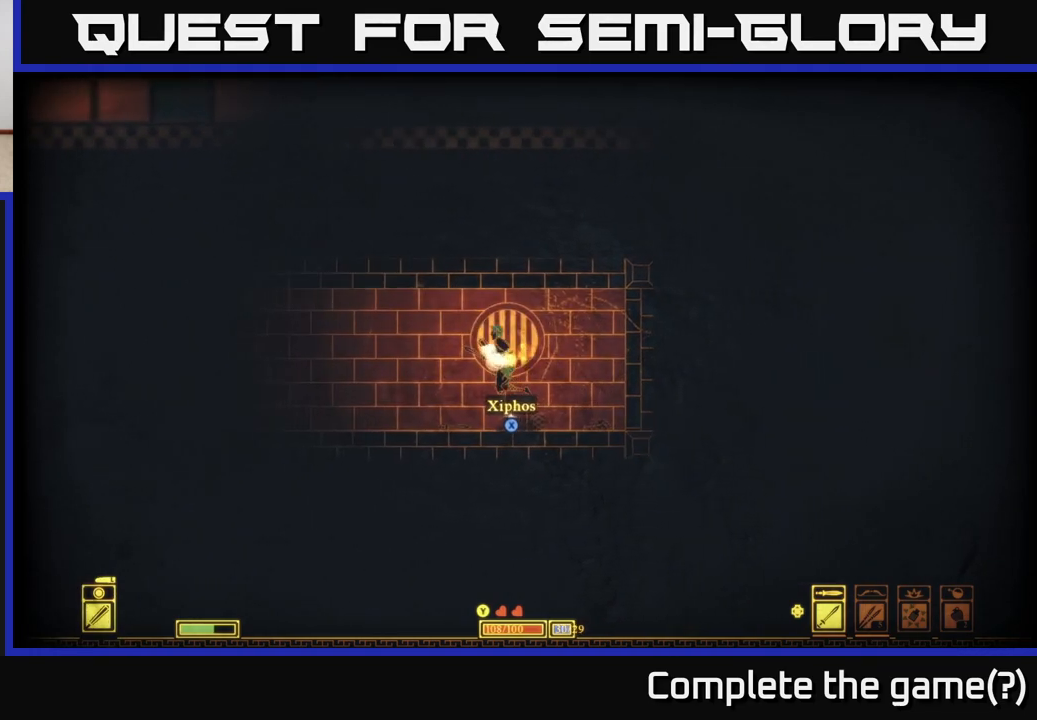
{"buttons": [], "left_stick": "left", "right_stick": "left", "events": [[167, "A", "up"], [433, "right_stick", "left"]]}
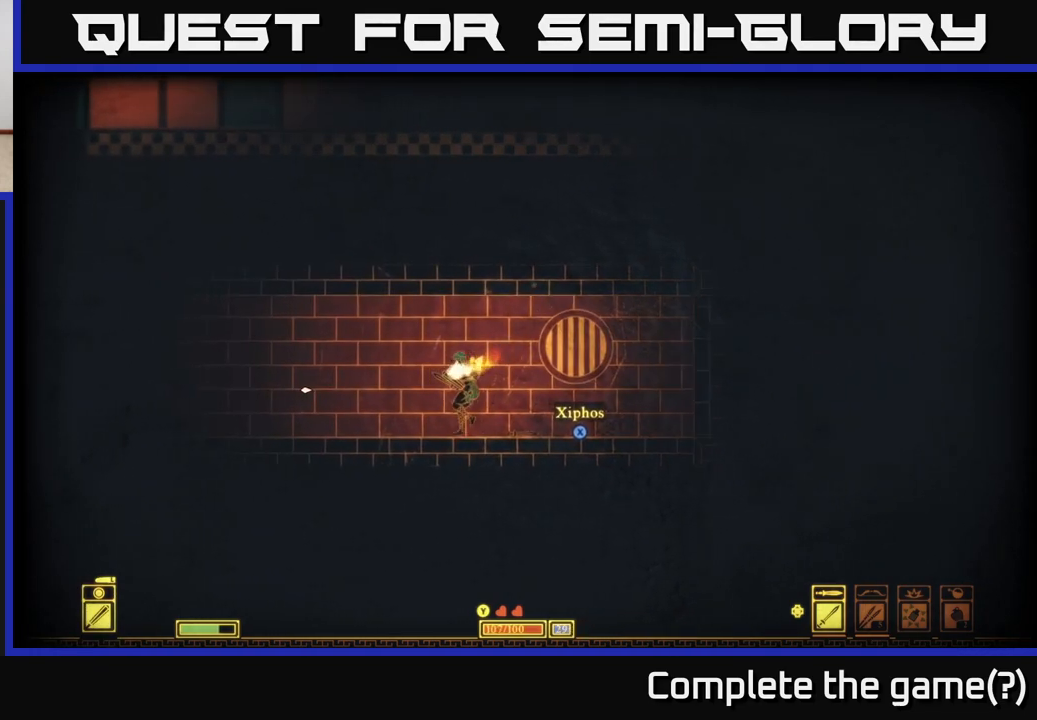
{"buttons": [], "left_stick": "left", "right_stick": "center", "events": [[417, "right_stick", "center"]]}
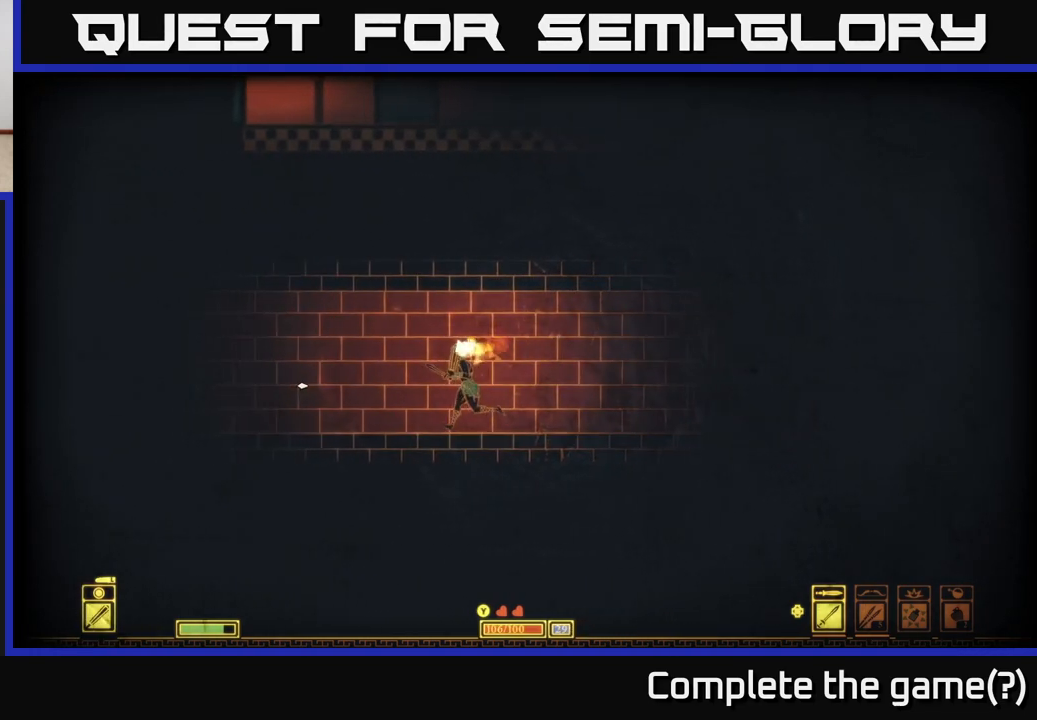
{"buttons": [], "left_stick": "left", "right_stick": "left", "events": [[183, "right_stick", "left"]]}
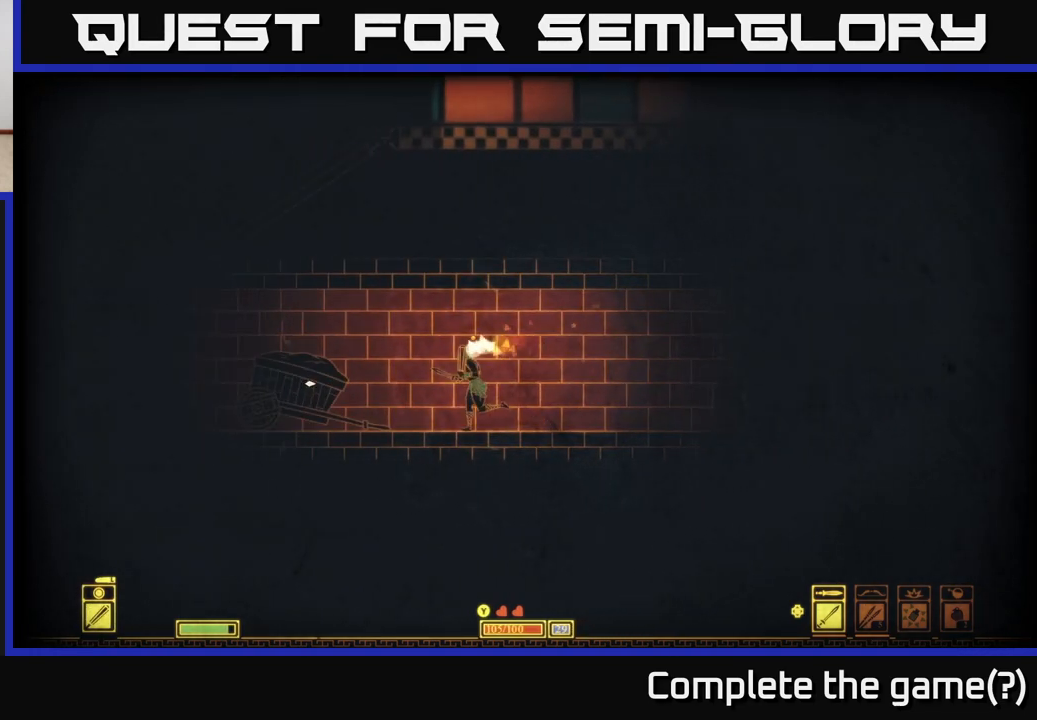
{"buttons": [], "left_stick": "left", "right_stick": "left", "events": []}
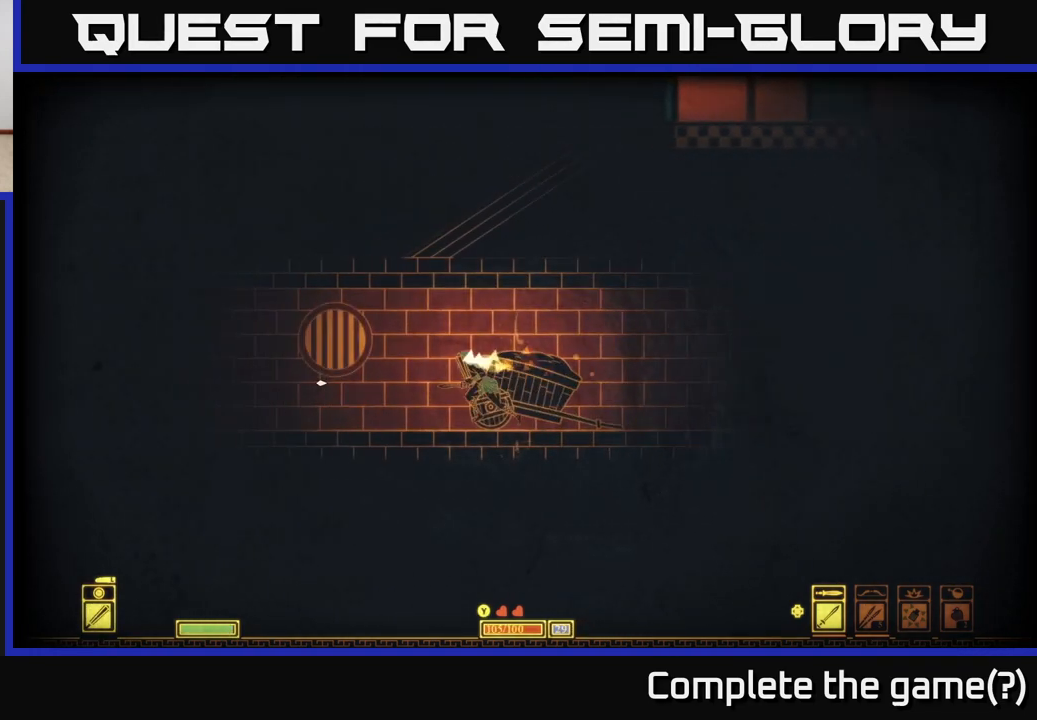
{"buttons": [], "left_stick": "left", "right_stick": "center", "events": [[83, "right_stick", "center"]]}
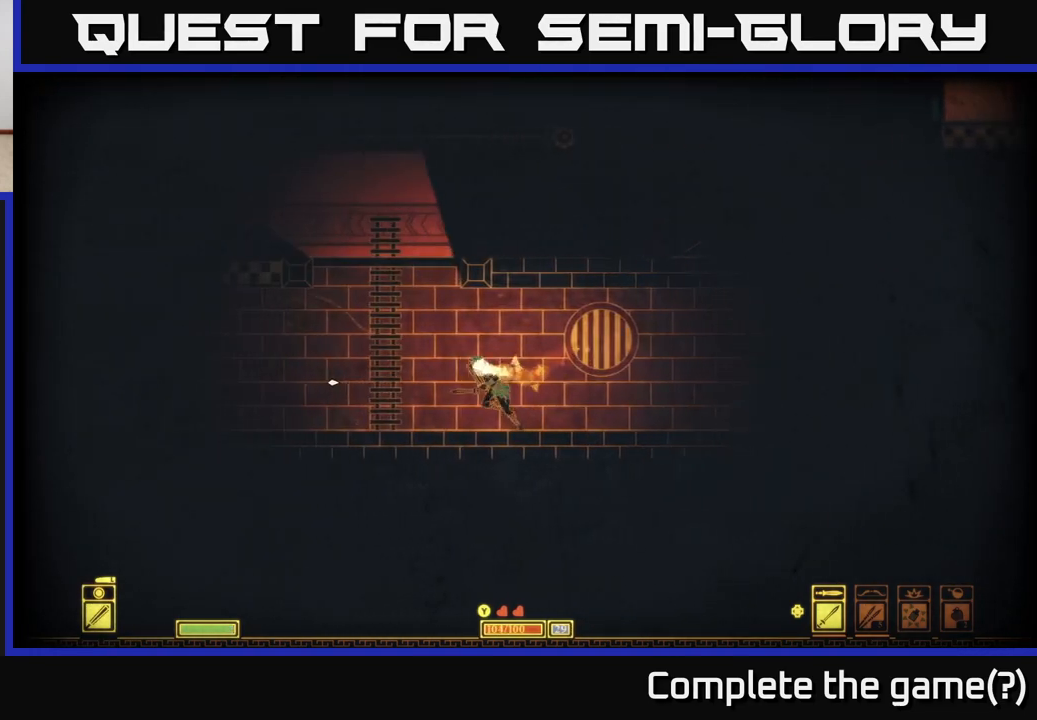
{"buttons": [], "left_stick": "left", "right_stick": "center", "events": []}